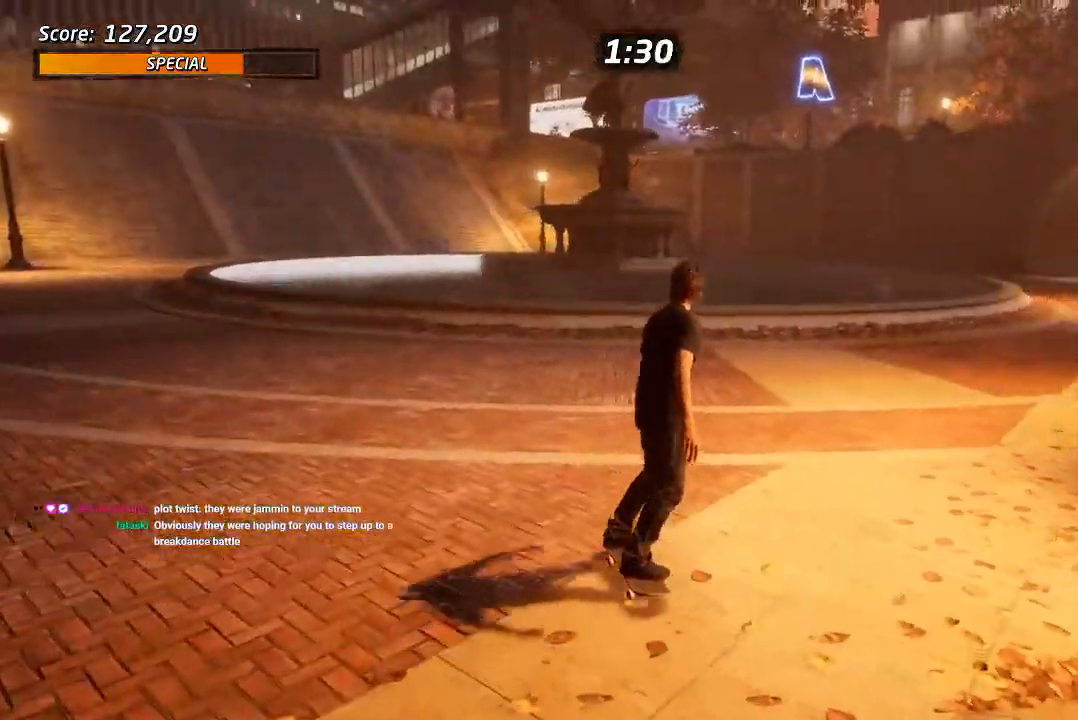
Gameplay with a controller (PlayStation layout); each line is a JSON object with the inputs held at the frame after it (dt_ms = milliseconds from this image to that frame). "events" lists button and stick changes between this image and that frame as [ms after this image, input, new state], when the widget could be followed in between.
{"dt_ms": 500, "buttons": ["CROSS"], "left_stick": "center", "right_stick": "center", "events": [[150, "DPAD_DOWN", "up"], [150, "DPAD_RIGHT", "up"], [167, "CROSS", "down"], [367, "DPAD_LEFT", "down"], [467, "DPAD_LEFT", "up"]]}
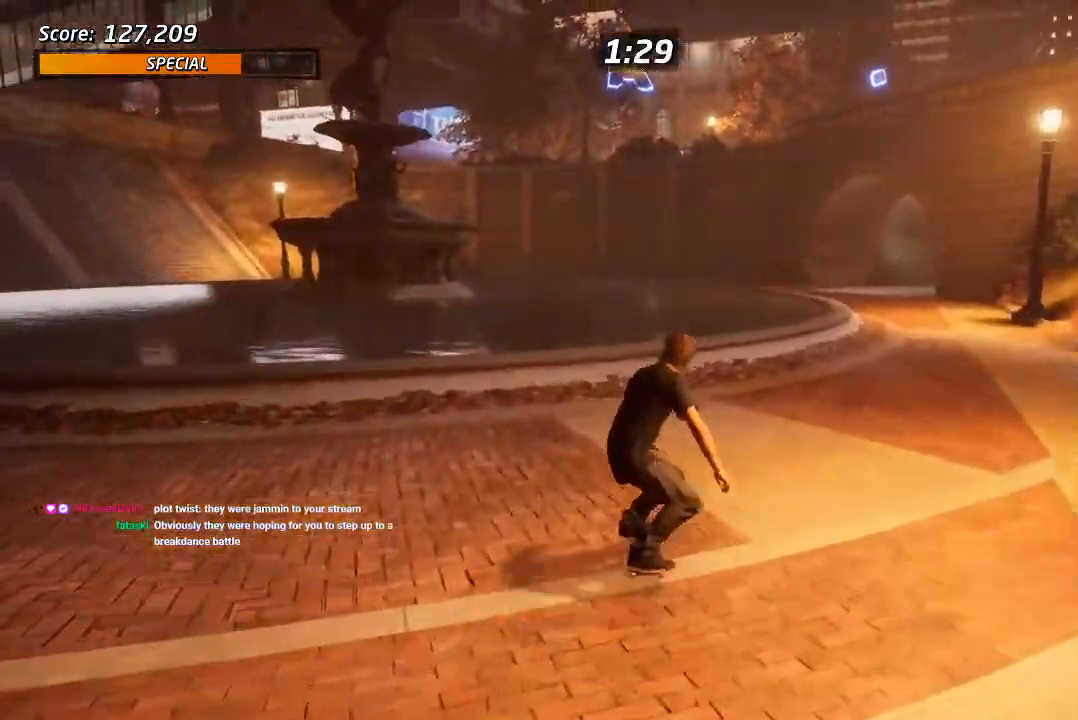
{"dt_ms": 500, "buttons": [], "left_stick": "center", "right_stick": "center", "events": [[283, "DPAD_DOWN", "down"], [300, "CROSS", "up"], [333, "DPAD_DOWN", "up"]]}
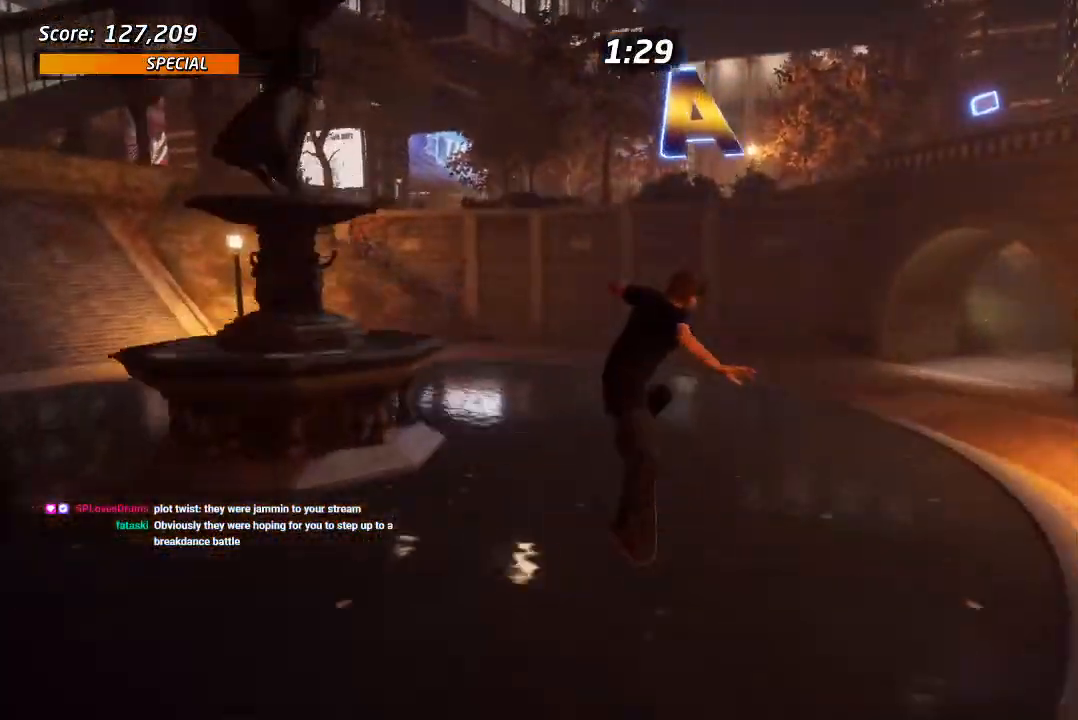
{"dt_ms": 500, "buttons": [], "left_stick": "center", "right_stick": "center", "events": []}
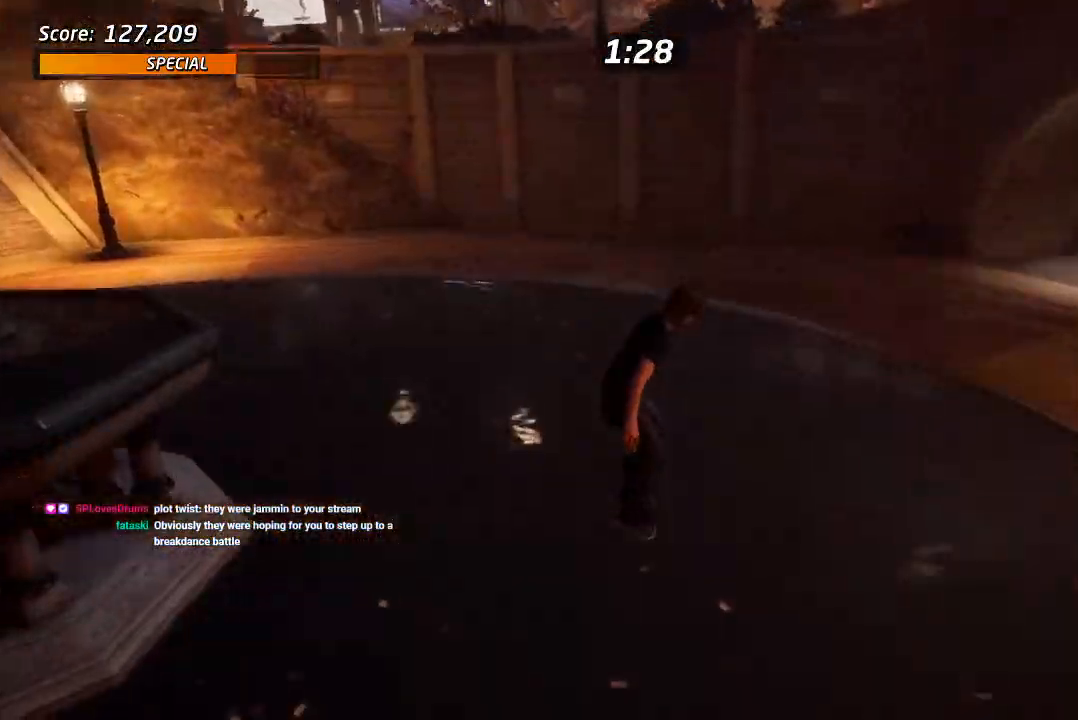
{"dt_ms": 500, "buttons": ["SQUARE", "L1", "DPAD_DOWN", "DPAD_RIGHT"], "left_stick": "center", "right_stick": "center", "events": [[83, "DPAD_DOWN", "down"], [83, "DPAD_RIGHT", "down"], [183, "CROSS", "down"], [283, "SQUARE", "down"], [300, "CROSS", "up"], [317, "L1", "down"]]}
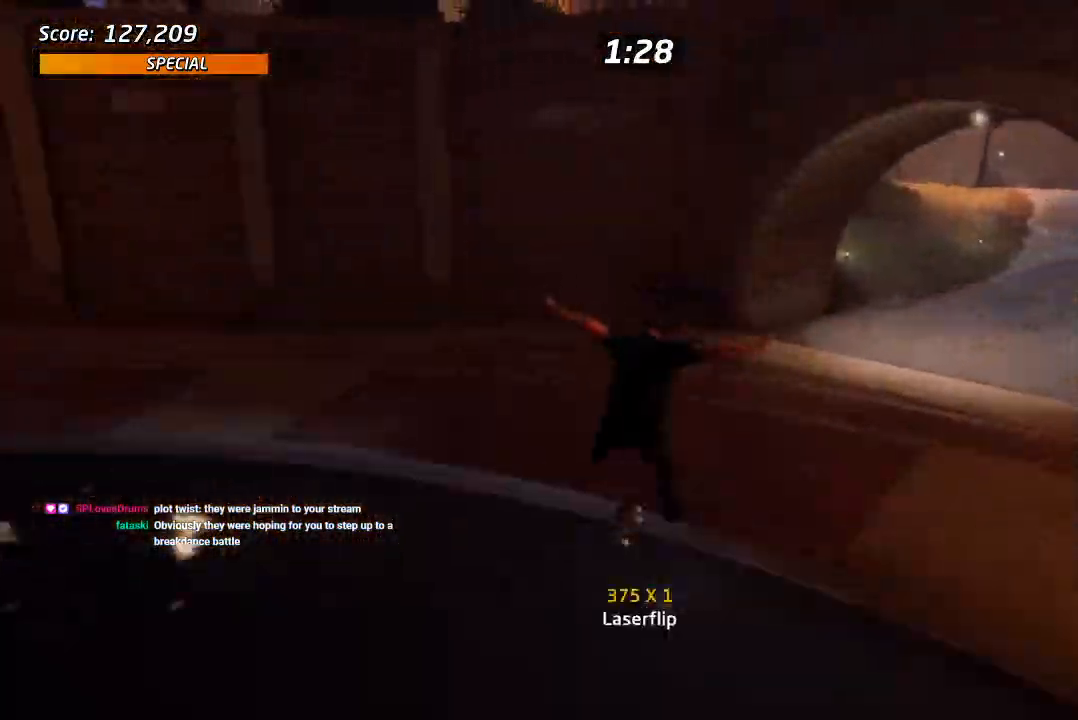
{"dt_ms": 500, "buttons": ["CROSS", "DPAD_RIGHT"], "left_stick": "center", "right_stick": "center", "events": [[33, "DPAD_DOWN", "up"], [50, "DPAD_RIGHT", "up"], [67, "SQUARE", "up"], [183, "L1", "up"], [350, "CROSS", "down"], [417, "DPAD_RIGHT", "down"]]}
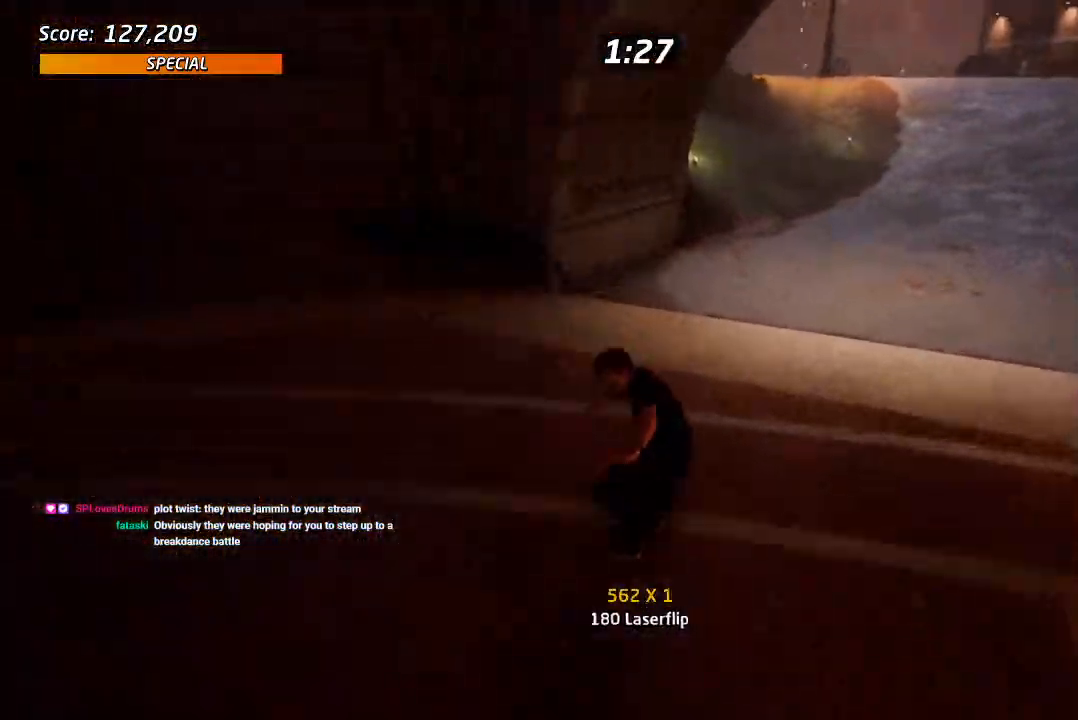
{"dt_ms": 500, "buttons": ["L1", "DPAD_LEFT"], "left_stick": "center", "right_stick": "left", "events": [[117, "DPAD_RIGHT", "up"], [383, "CROSS", "up"], [433, "DPAD_LEFT", "down"], [467, "L1", "down"], [483, "right_stick", "left"]]}
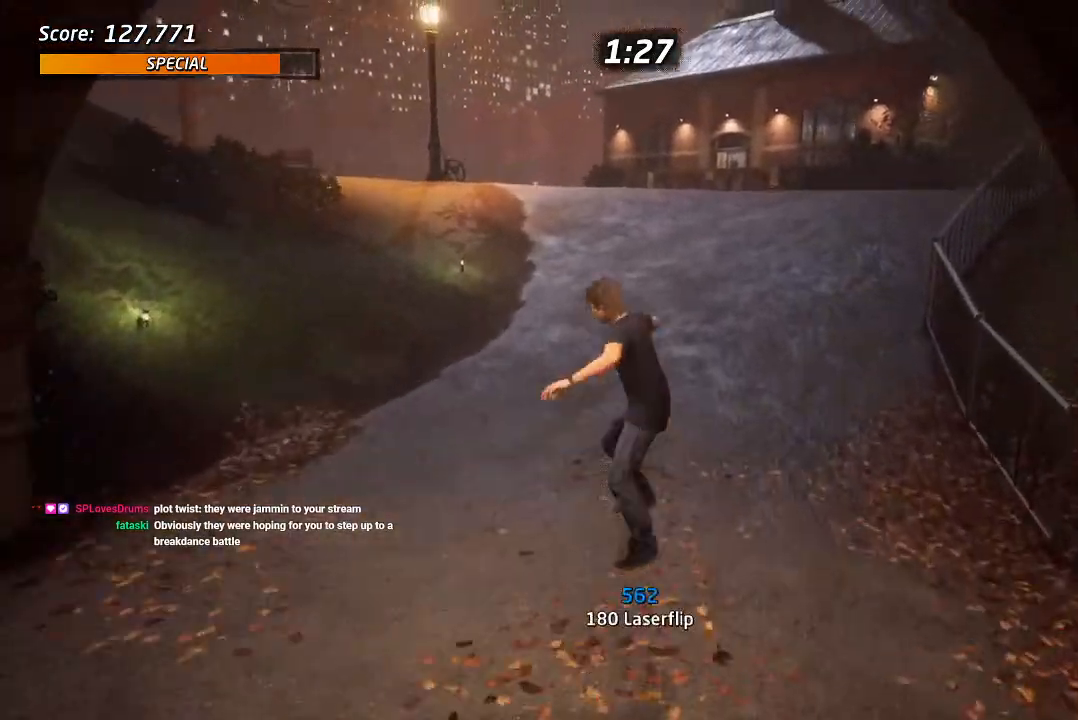
{"dt_ms": 1000, "buttons": ["CROSS"], "left_stick": "center", "right_stick": "center", "events": [[117, "DPAD_LEFT", "up"], [300, "L1", "up"], [500, "DPAD_RIGHT", "down"], [500, "right_stick", "center"], [633, "CROSS", "down"], [683, "DPAD_RIGHT", "up"]]}
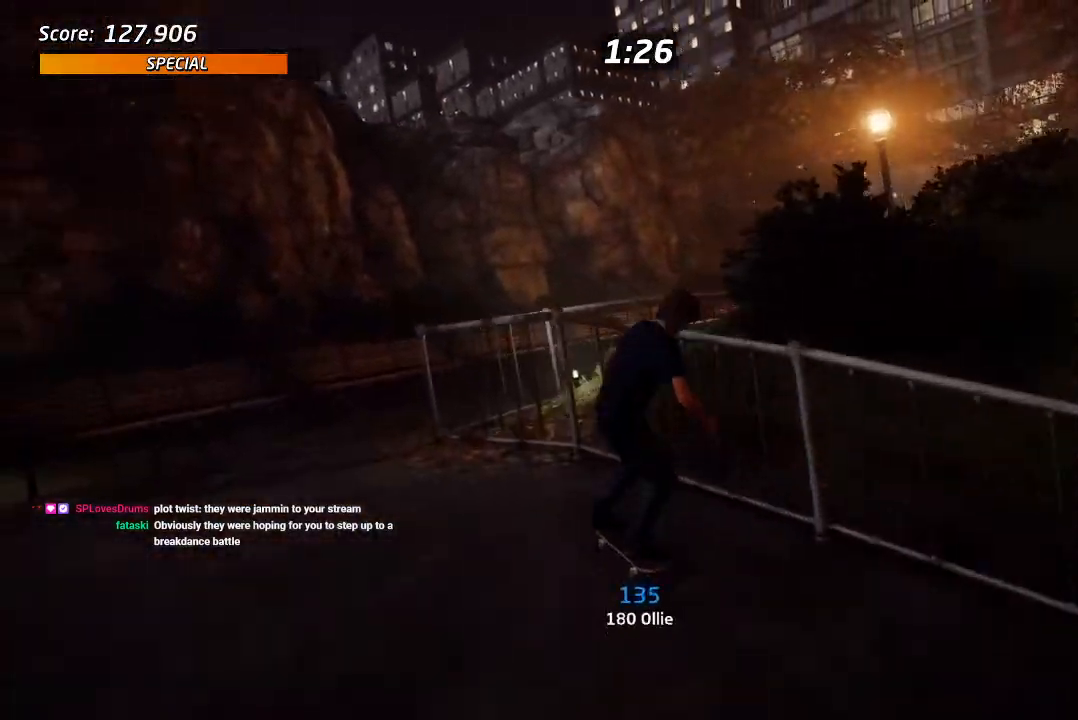
{"dt_ms": 500, "buttons": ["CROSS", "DPAD_DOWN", "DPAD_RIGHT"], "left_stick": "center", "right_stick": "center", "events": [[167, "DPAD_RIGHT", "down"], [183, "DPAD_DOWN", "down"]]}